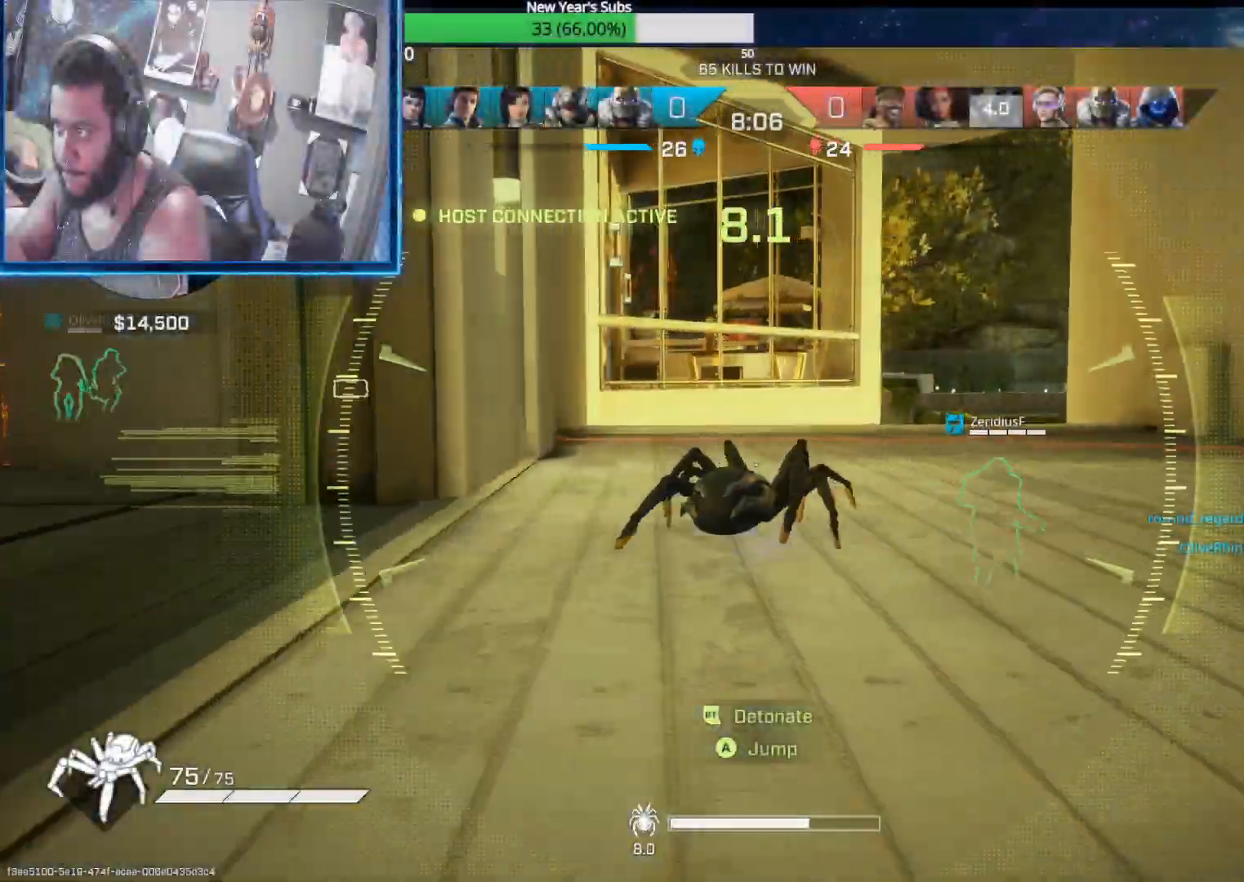
Gameplay with a controller (Xbox layout); each line is a JSON object with the inputs held at the frame after it. "events" lists button and stick changes between this image and that frame as [ms after this image, input, new state], when the widget could be followed in between.
{"buttons": [], "left_stick": "up-left", "right_stick": "left", "events": []}
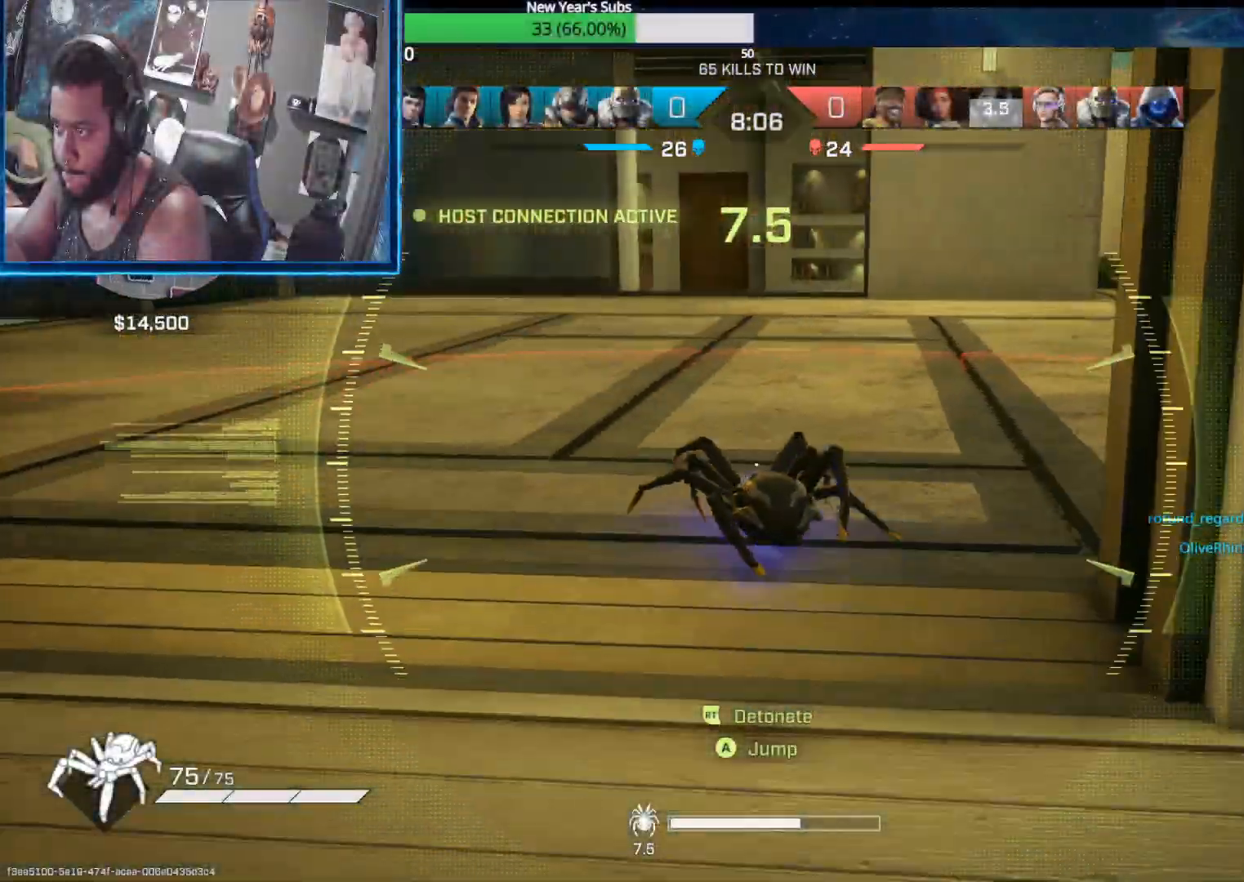
{"buttons": [], "left_stick": "up", "right_stick": "left", "events": [[83, "right_stick", "up-left"], [167, "left_stick", "up"], [500, "right_stick", "left"]]}
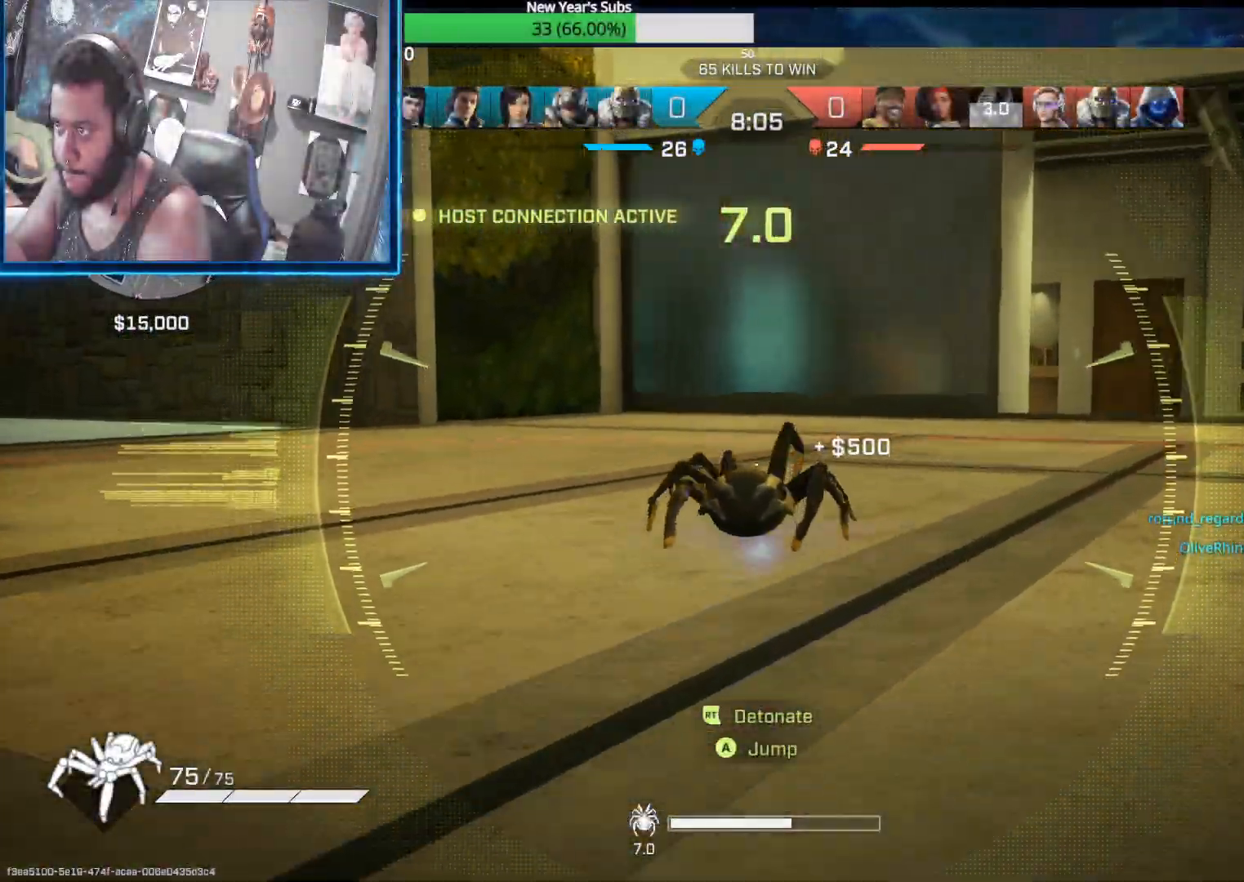
{"buttons": [], "left_stick": "up-right", "right_stick": "right", "events": [[17, "left_stick", "up-right"], [317, "right_stick", "center"], [400, "right_stick", "right"]]}
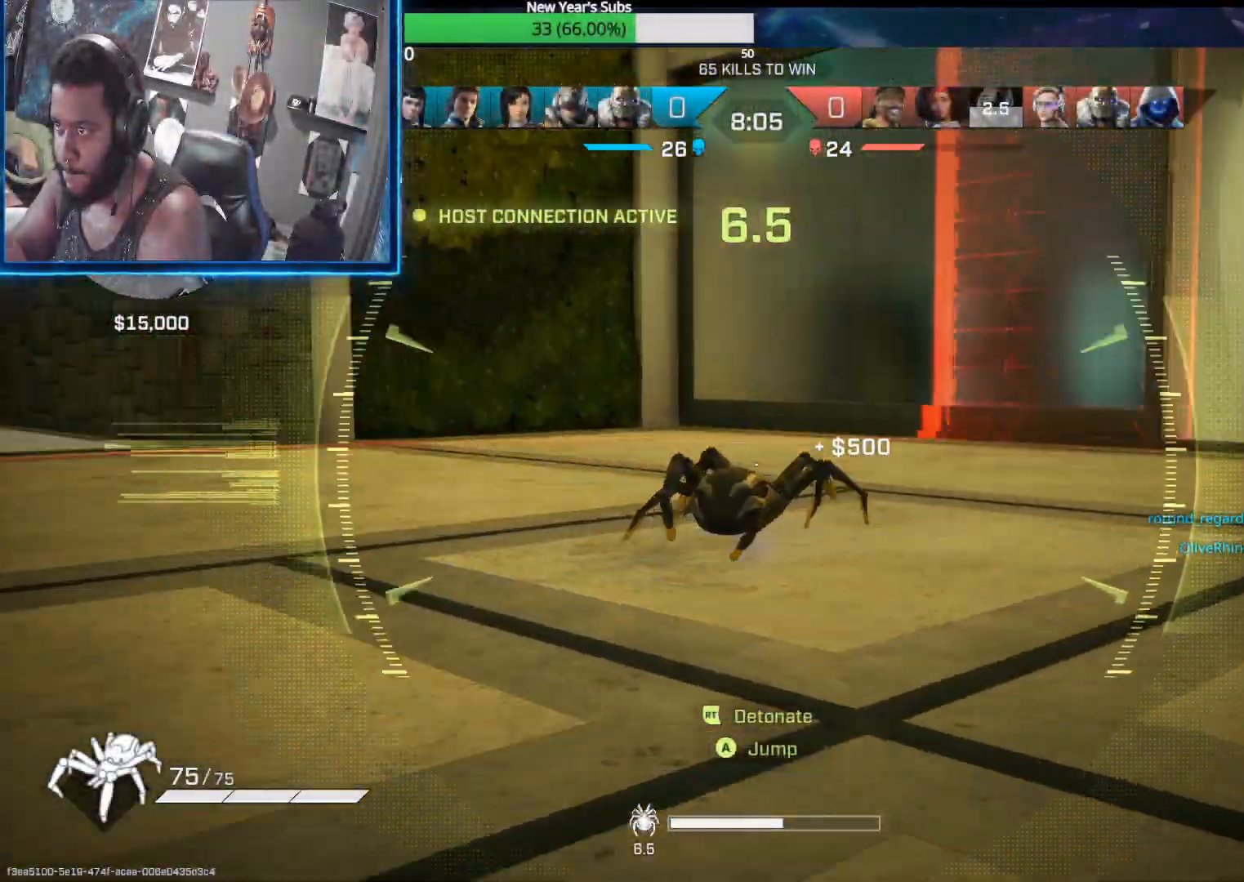
{"buttons": [], "left_stick": "up-right", "right_stick": "right", "events": [[83, "left_stick", "up-left"], [83, "right_stick", "left"], [450, "left_stick", "up-right"], [450, "right_stick", "right"]]}
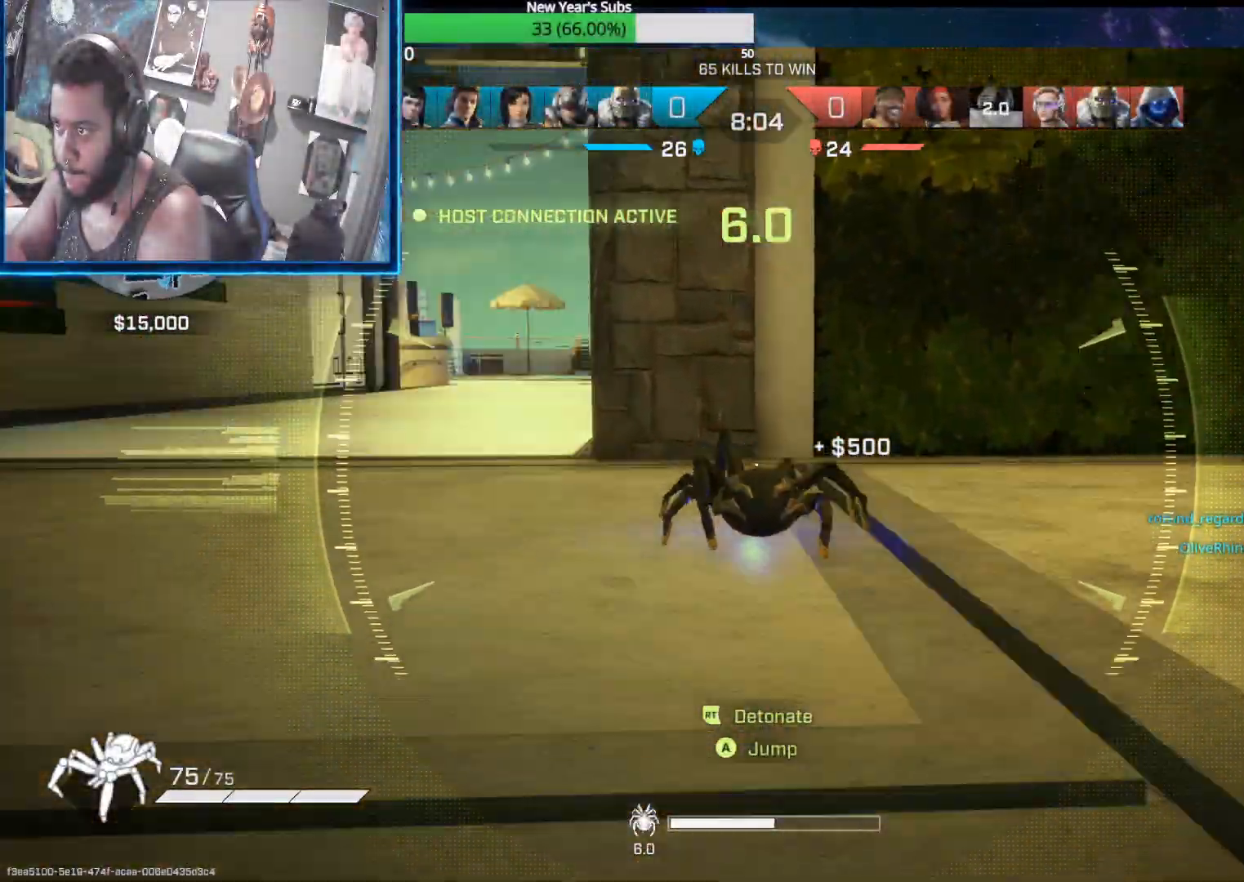
{"buttons": [], "left_stick": "up-left", "right_stick": "left", "events": [[200, "right_stick", "left"], [267, "left_stick", "up-left"]]}
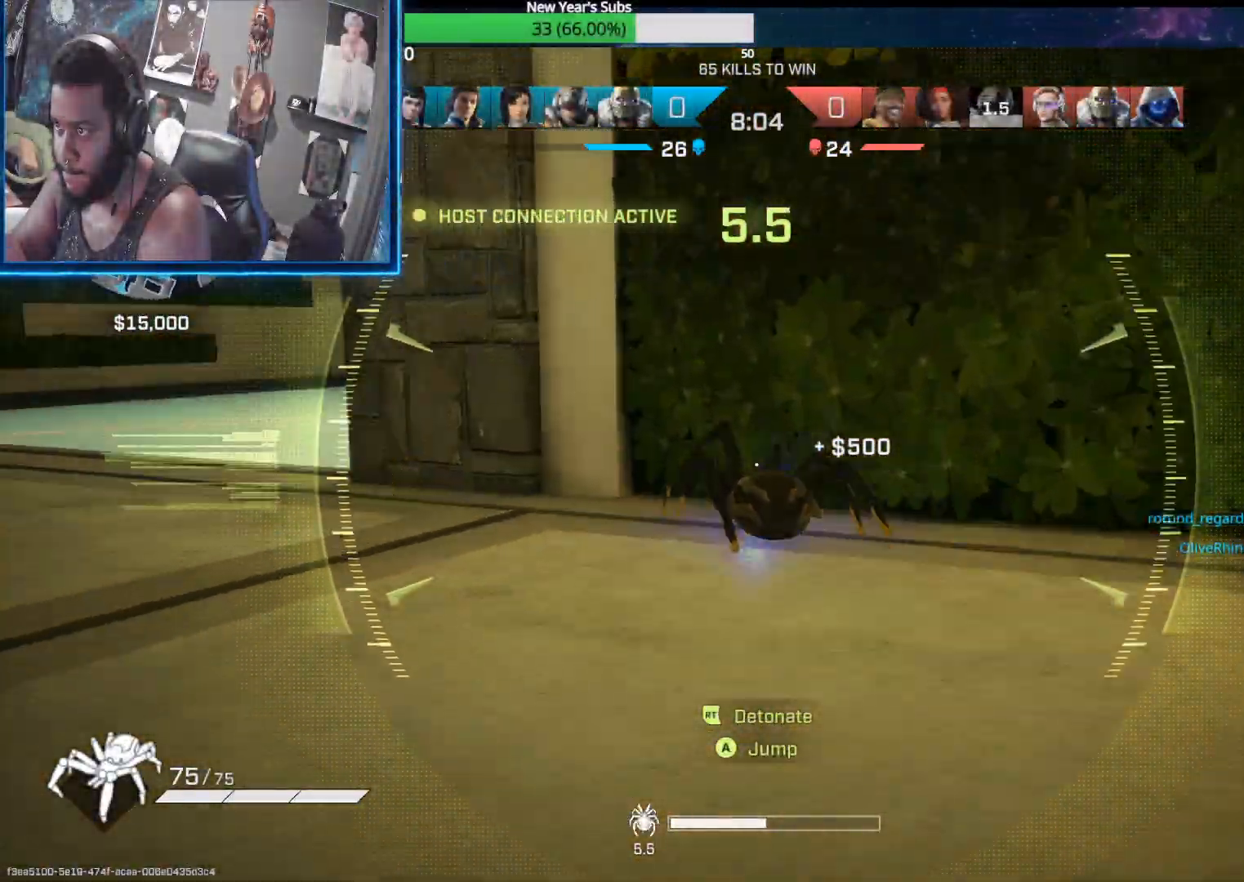
{"buttons": [], "left_stick": "up-left", "right_stick": "right", "events": [[350, "right_stick", "right"]]}
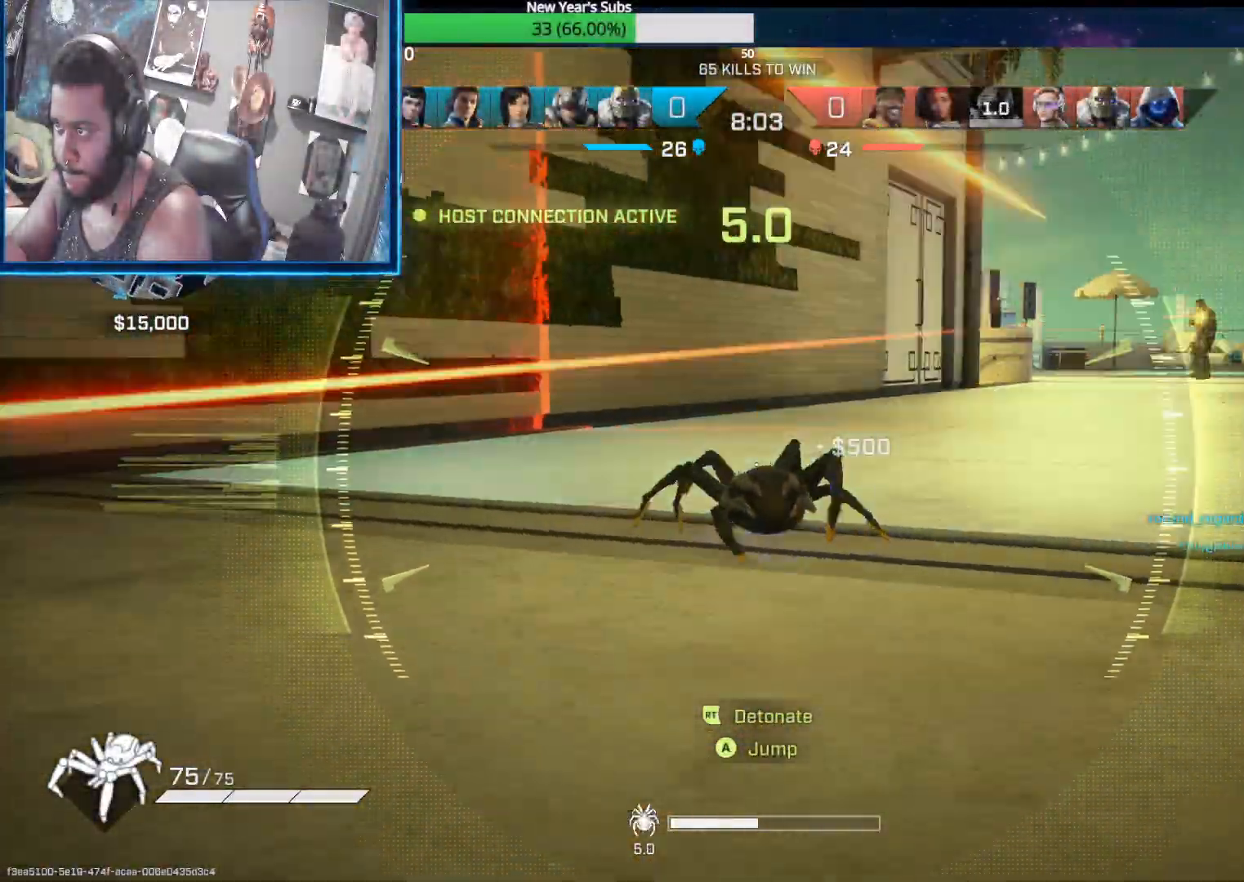
{"buttons": [], "left_stick": "up", "right_stick": "left", "events": [[17, "left_stick", "up"], [67, "right_stick", "up-right"], [467, "right_stick", "left"]]}
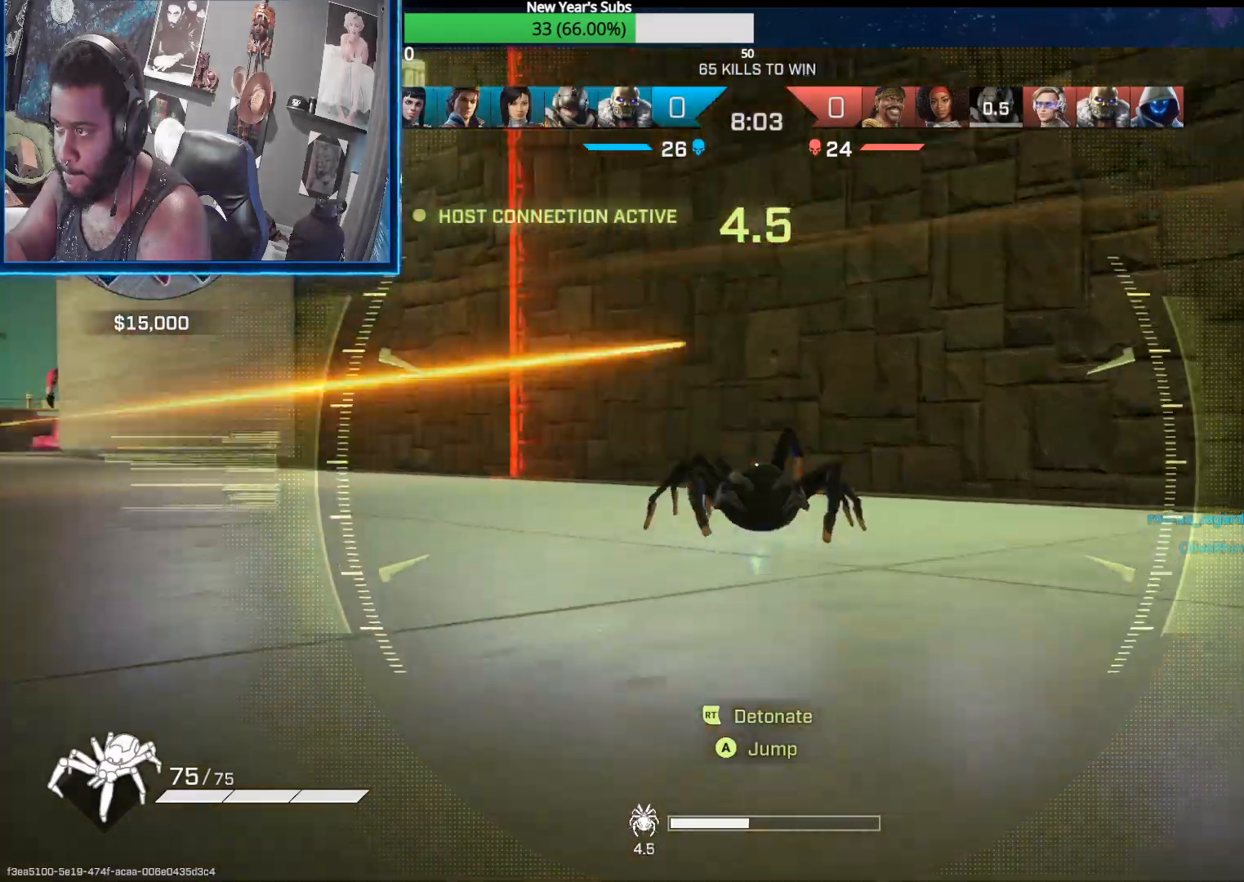
{"buttons": [], "left_stick": "up", "right_stick": "center", "events": [[483, "right_stick", "center"]]}
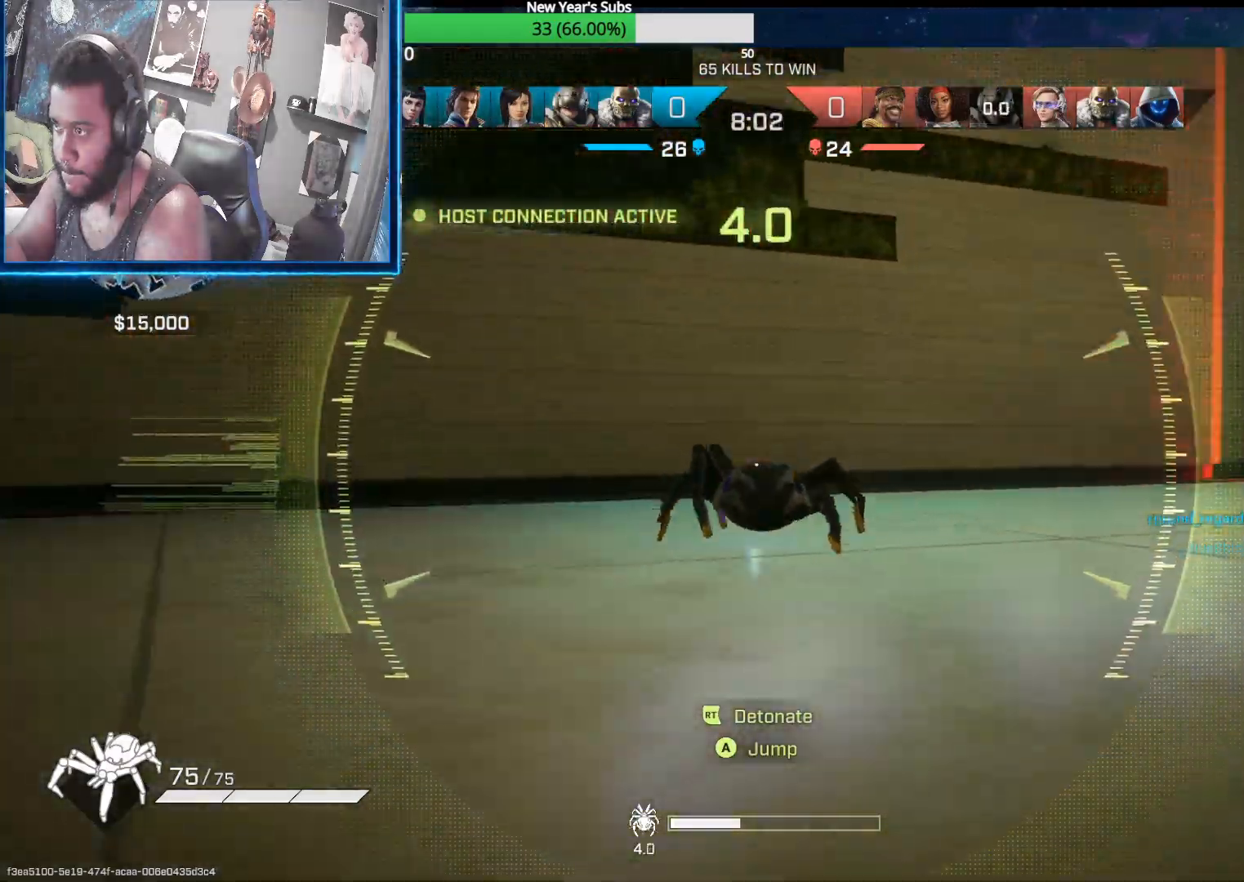
{"buttons": [], "left_stick": "up", "right_stick": "right", "events": [[17, "right_stick", "right"]]}
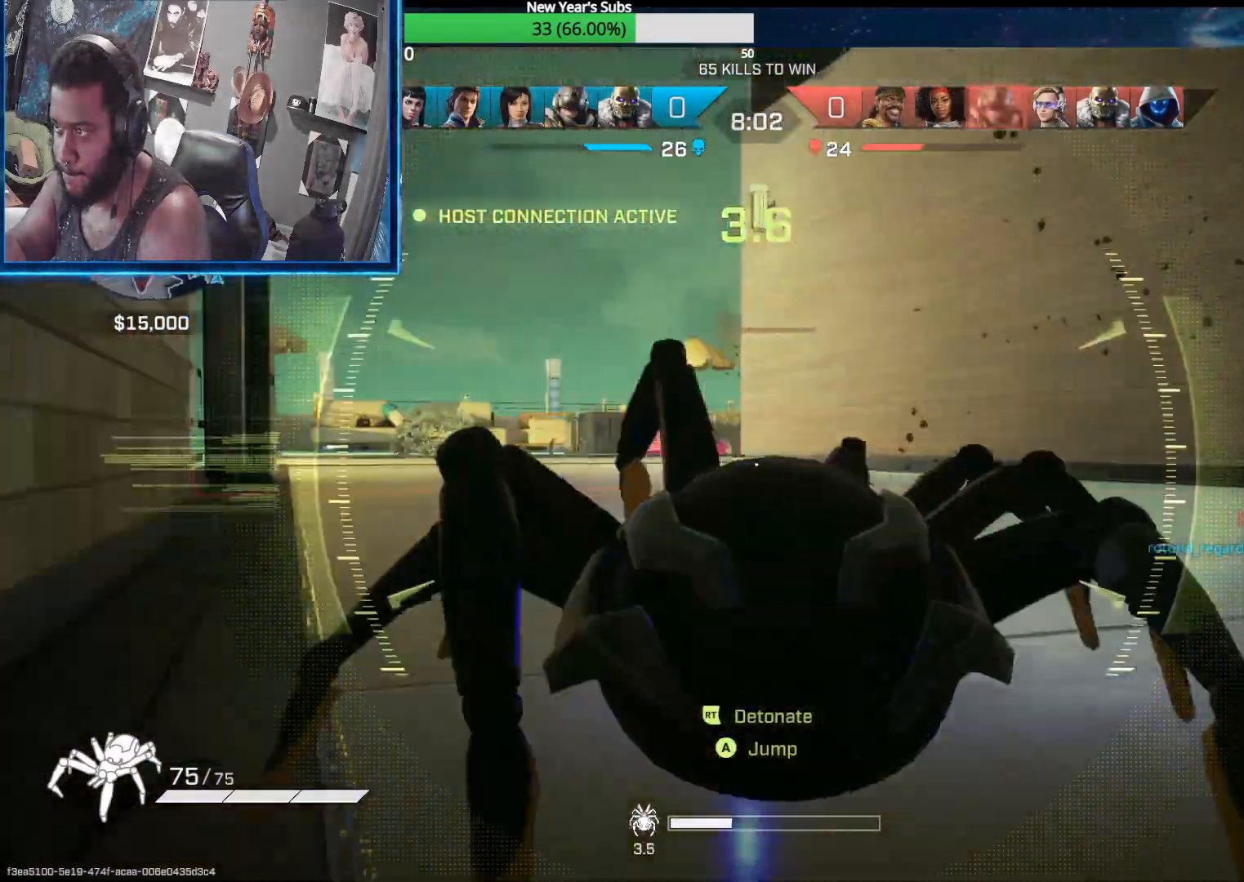
{"buttons": [], "left_stick": "up", "right_stick": "right", "events": [[133, "right_stick", "center"], [200, "right_stick", "left"], [417, "right_stick", "center"], [483, "right_stick", "right"]]}
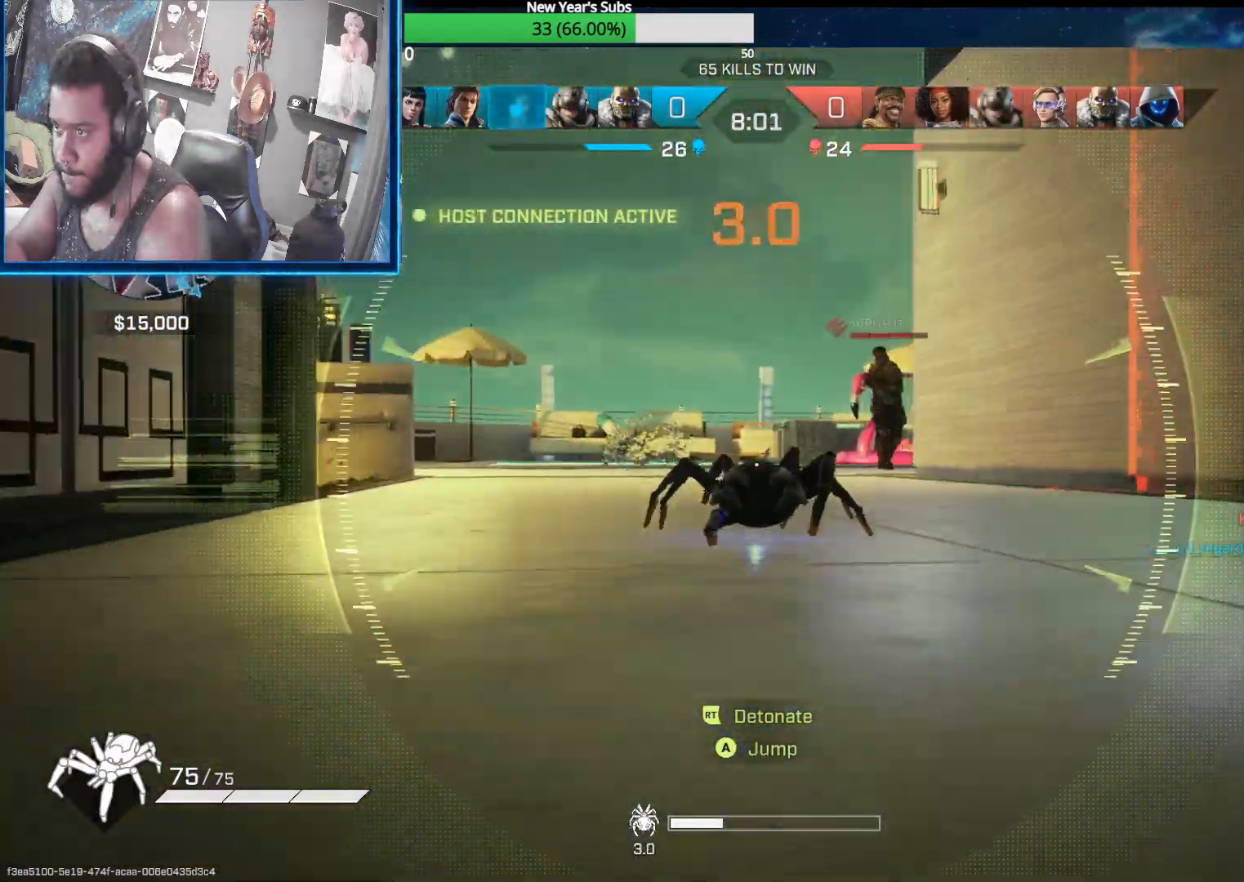
{"buttons": [], "left_stick": "up", "right_stick": "left", "events": [[183, "right_stick", "center"], [233, "right_stick", "left"]]}
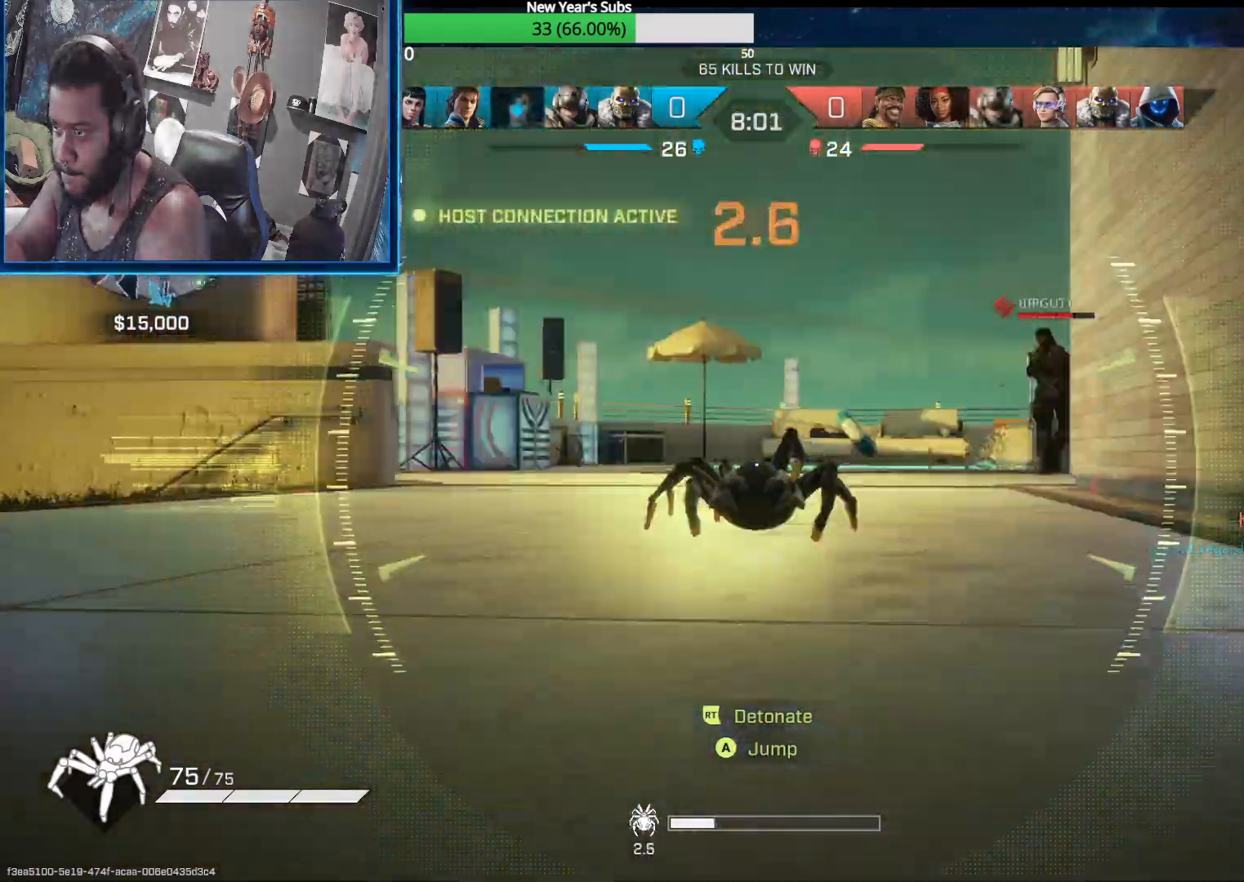
{"buttons": [], "left_stick": "up", "right_stick": "right", "events": [[233, "right_stick", "right"]]}
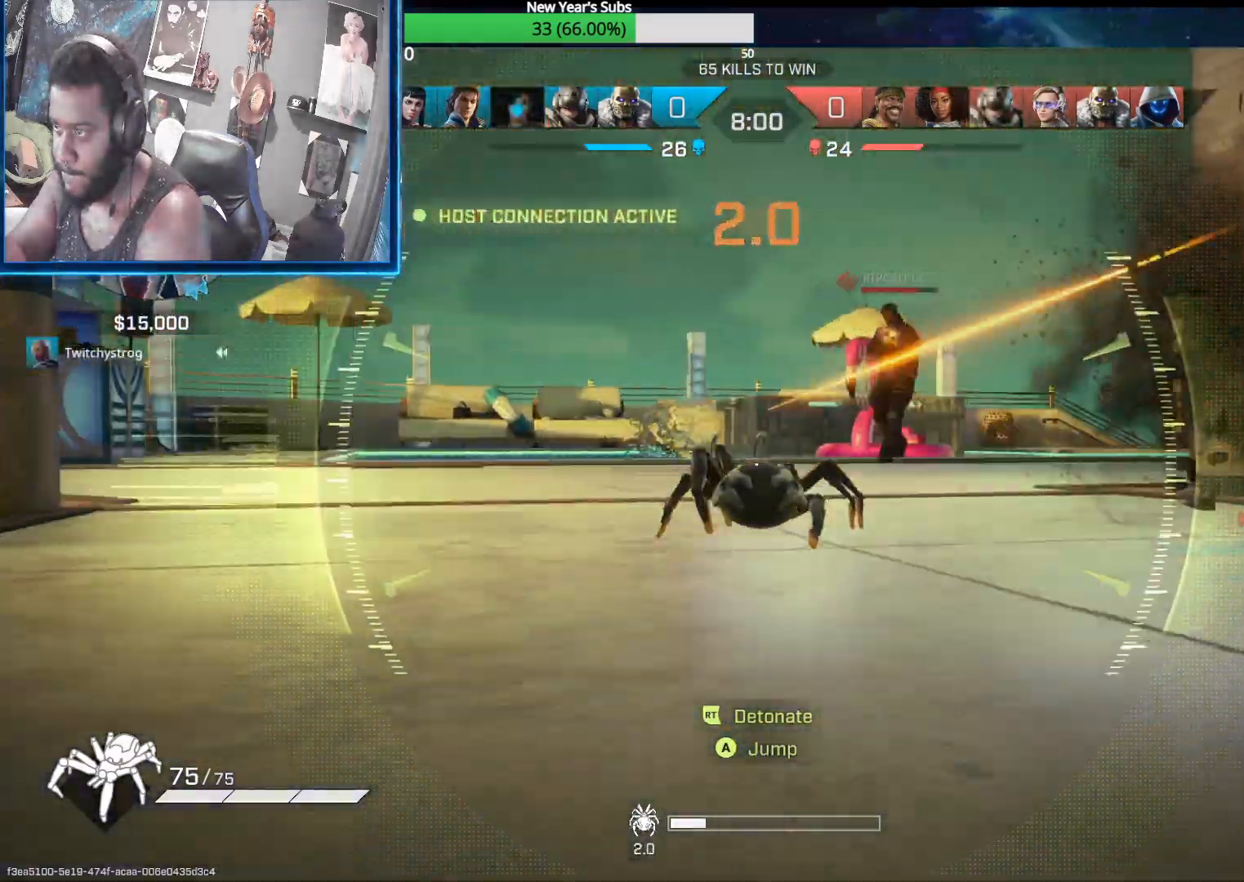
{"buttons": [], "left_stick": "up", "right_stick": "left", "events": [[67, "right_stick", "center"], [150, "right_stick", "right"], [483, "right_stick", "left"]]}
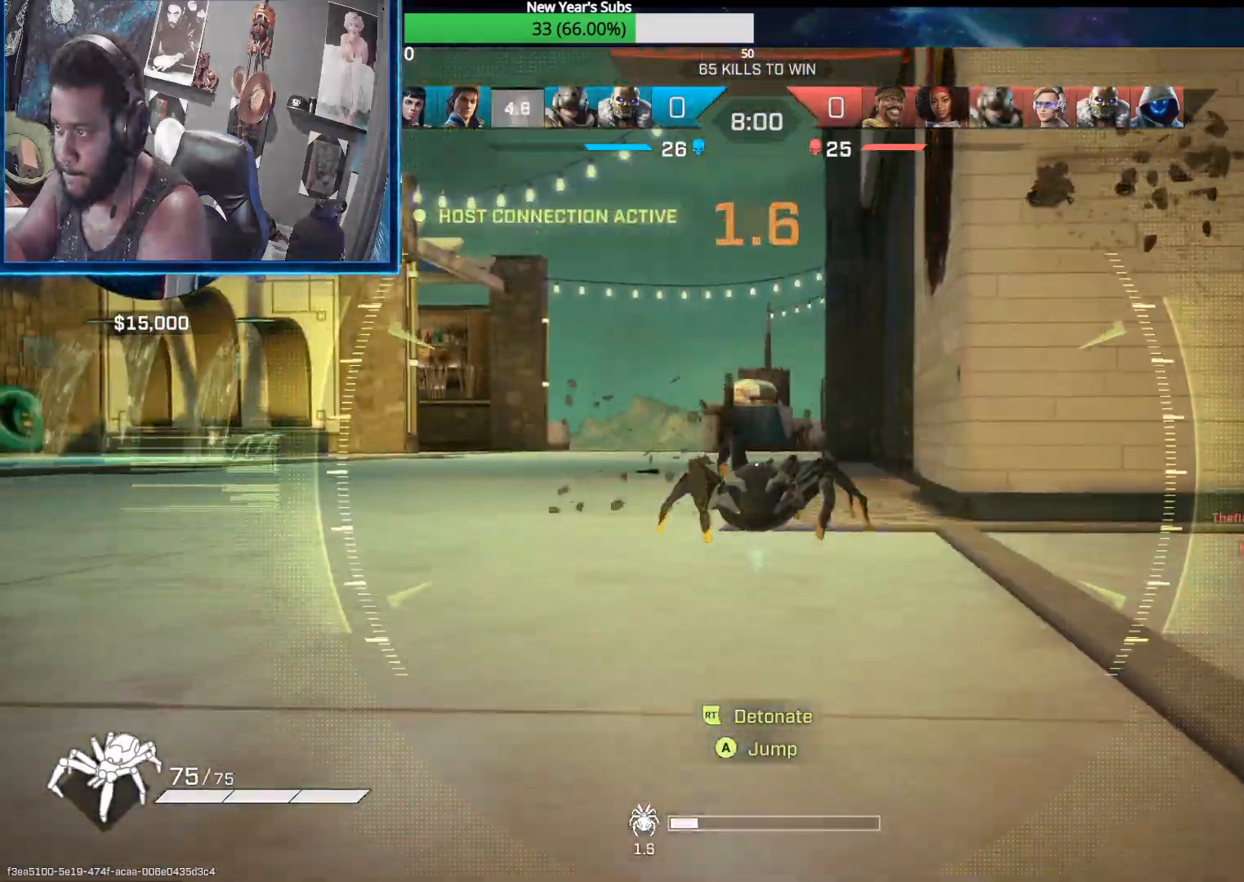
{"buttons": [], "left_stick": "up", "right_stick": "down", "events": [[267, "right_stick", "center"], [467, "right_stick", "down"]]}
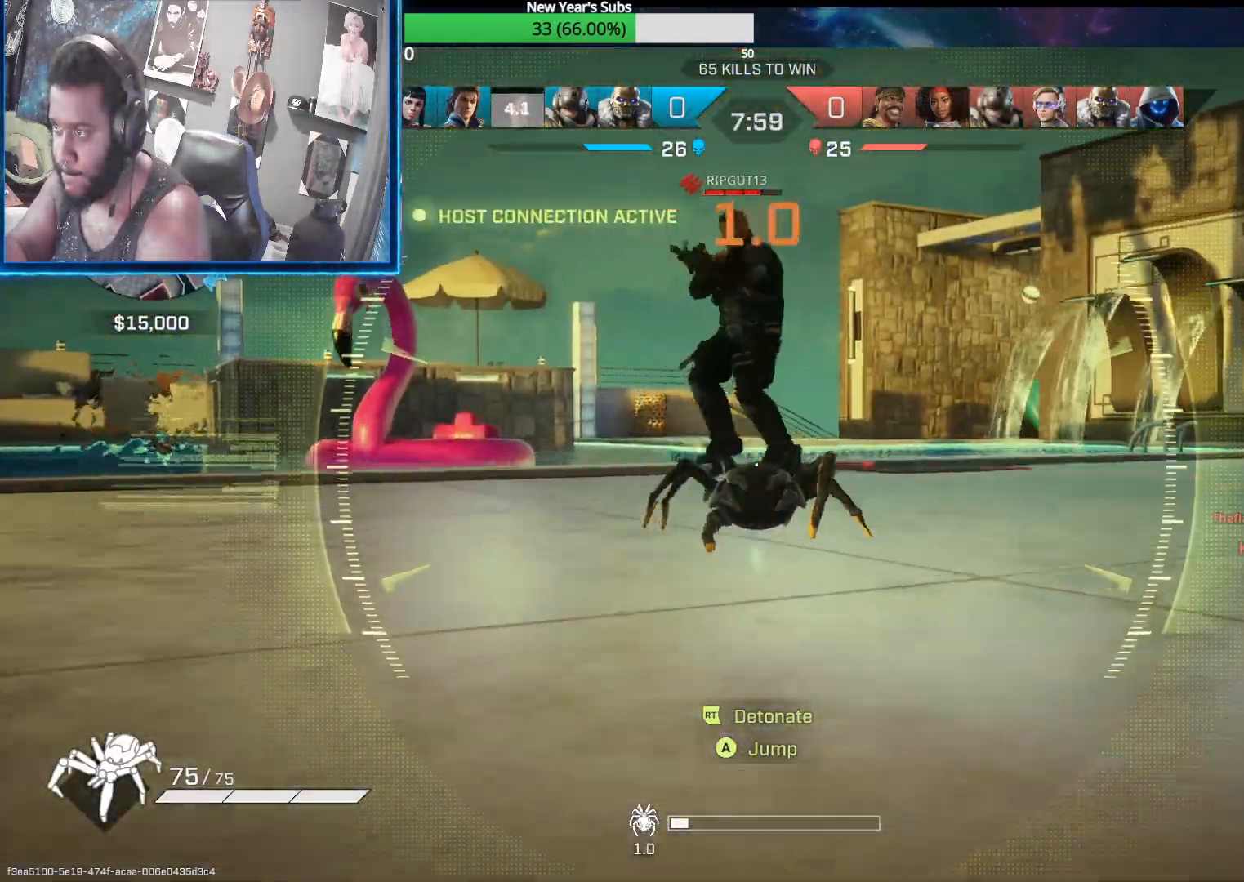
{"buttons": [], "left_stick": "up", "right_stick": "right", "events": [[67, "right_stick", "down-right"], [200, "right_stick", "center"], [333, "right_stick", "right"]]}
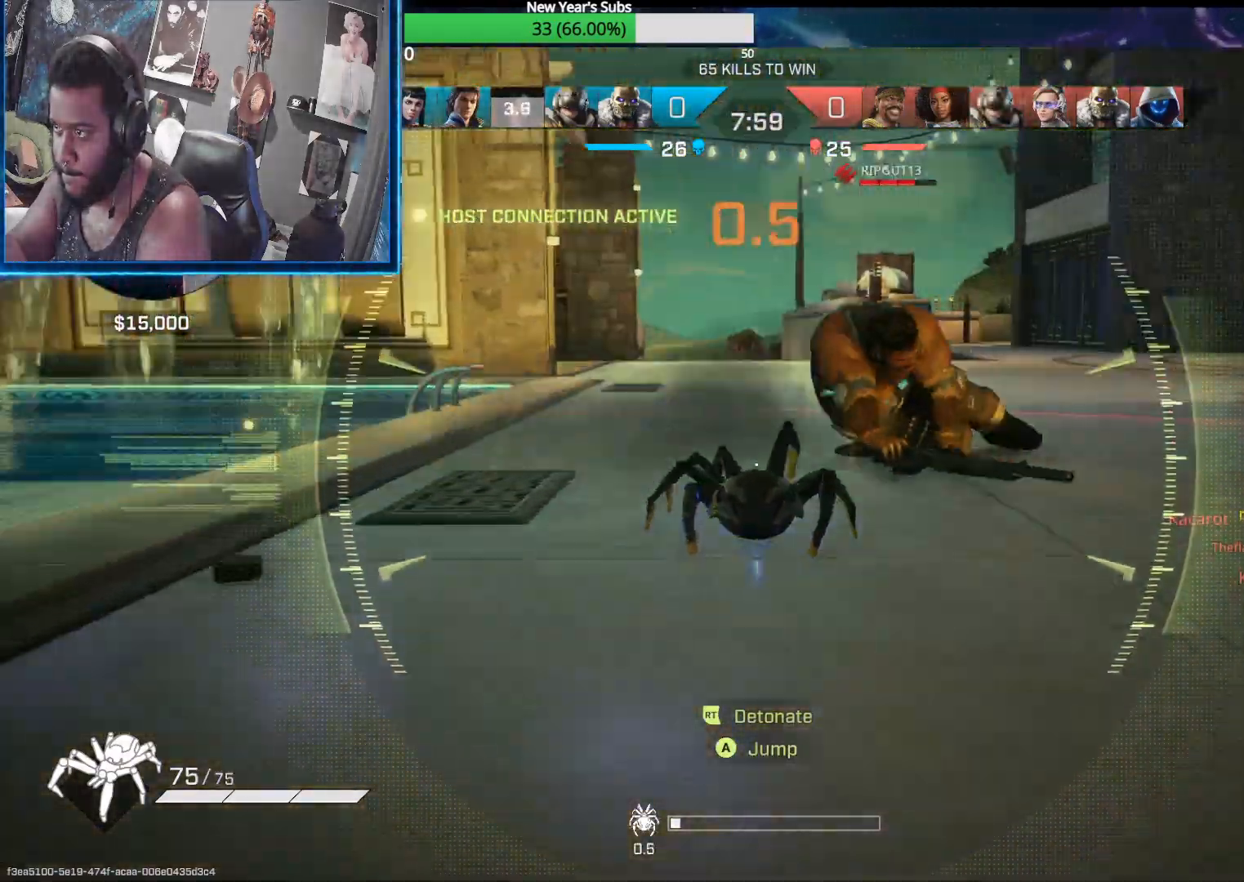
{"buttons": [], "left_stick": "up-right", "right_stick": "center", "events": [[150, "right_stick", "center"], [233, "right_stick", "right"], [283, "R2", "down"], [317, "right_stick", "up"], [400, "left_stick", "up-right"], [417, "R2", "up"], [433, "right_stick", "center"]]}
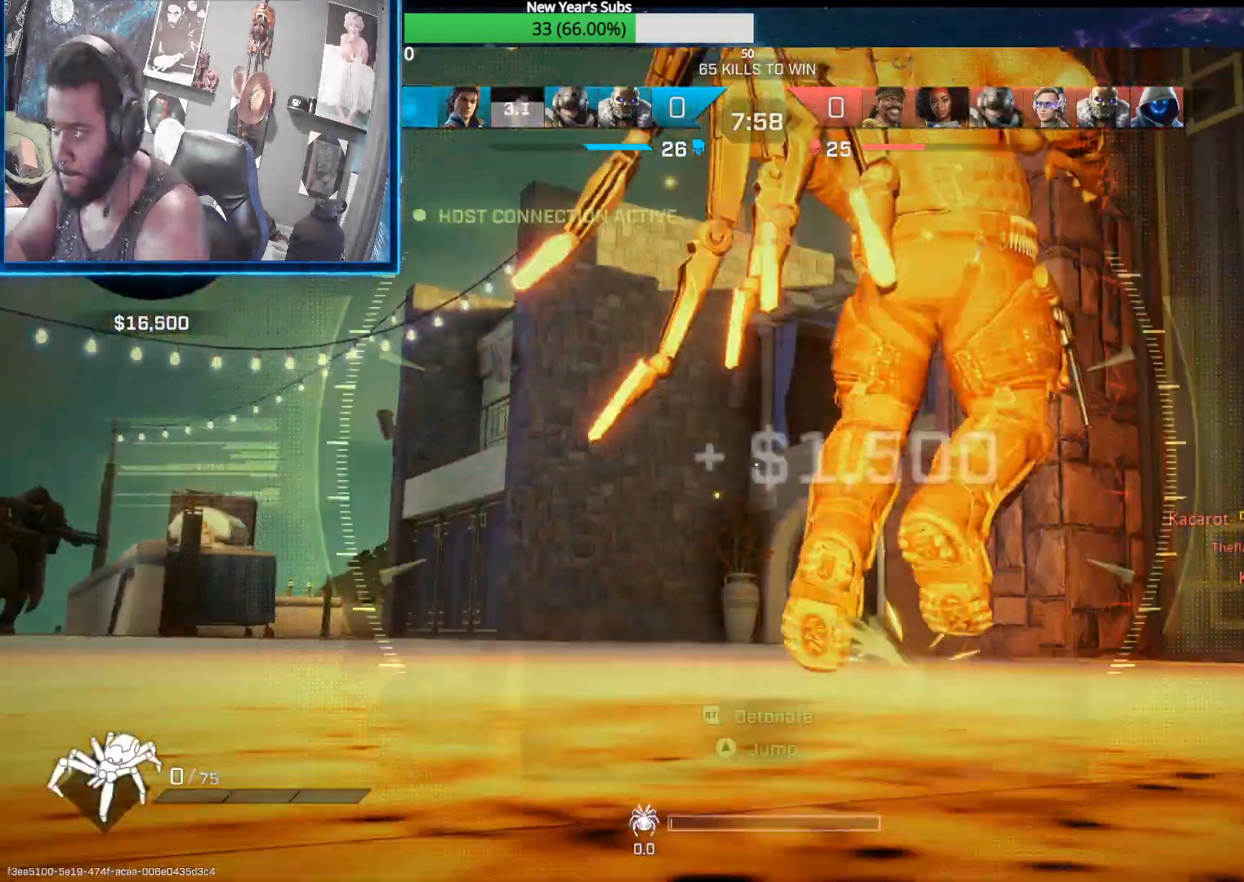
{"buttons": [], "left_stick": "center", "right_stick": "center", "events": [[50, "left_stick", "center"]]}
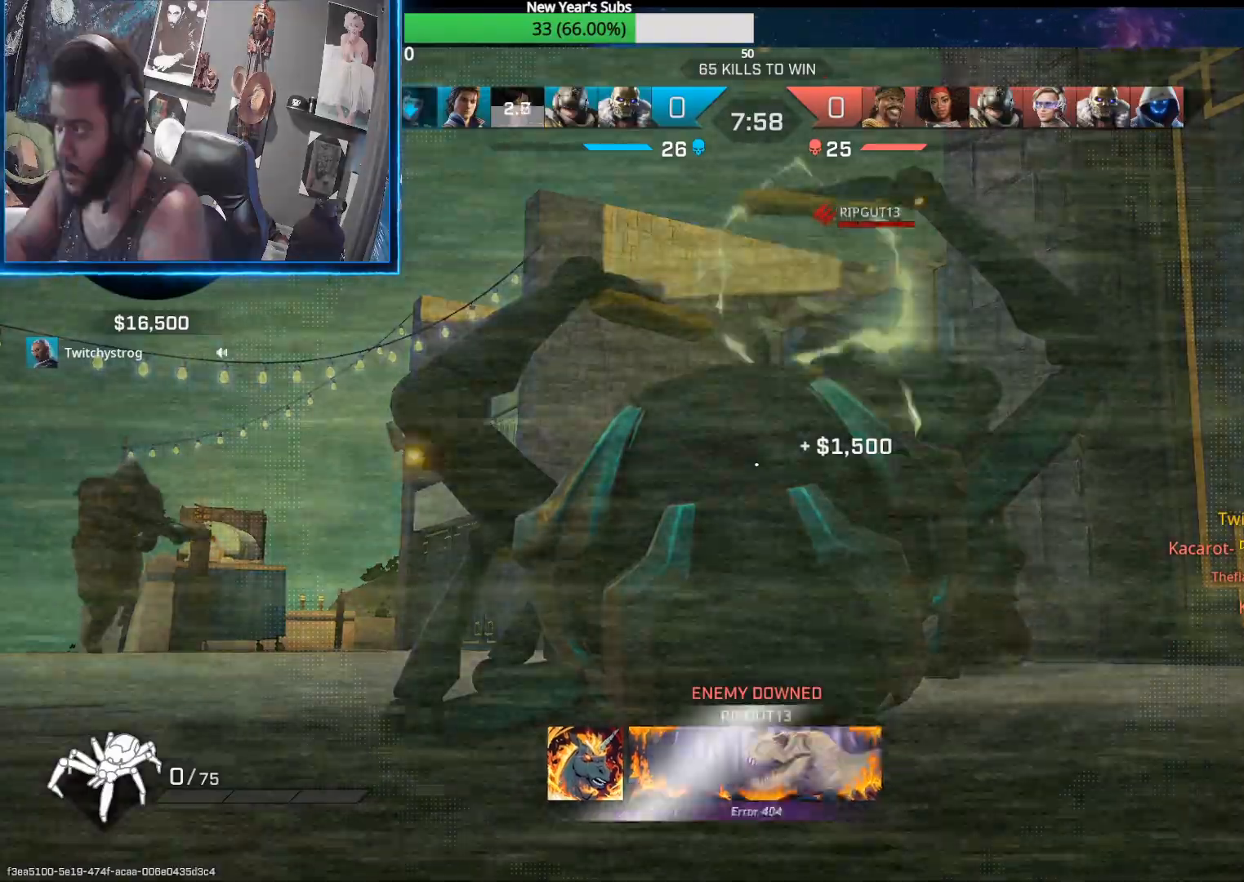
{"buttons": [], "left_stick": "center", "right_stick": "center", "events": []}
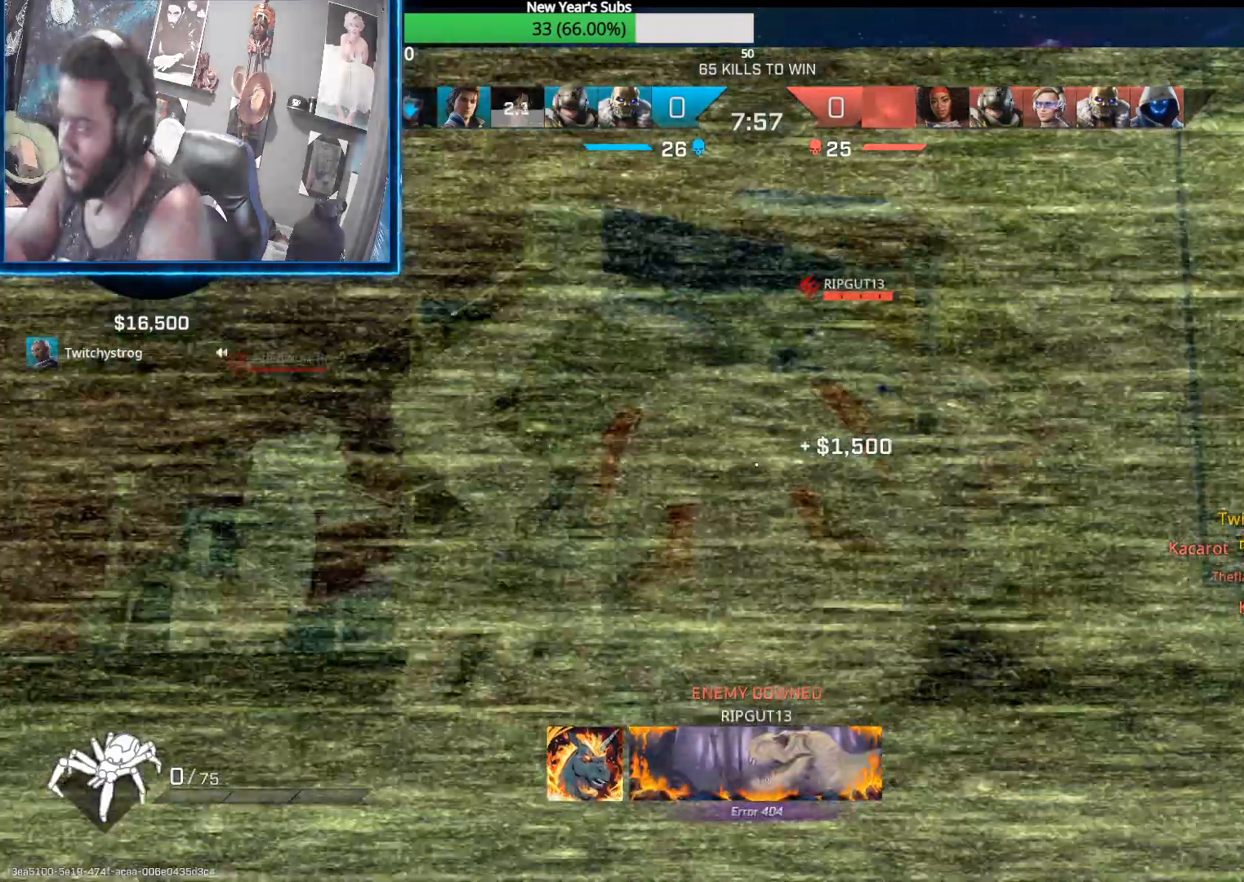
{"buttons": [], "left_stick": "center", "right_stick": "center", "events": []}
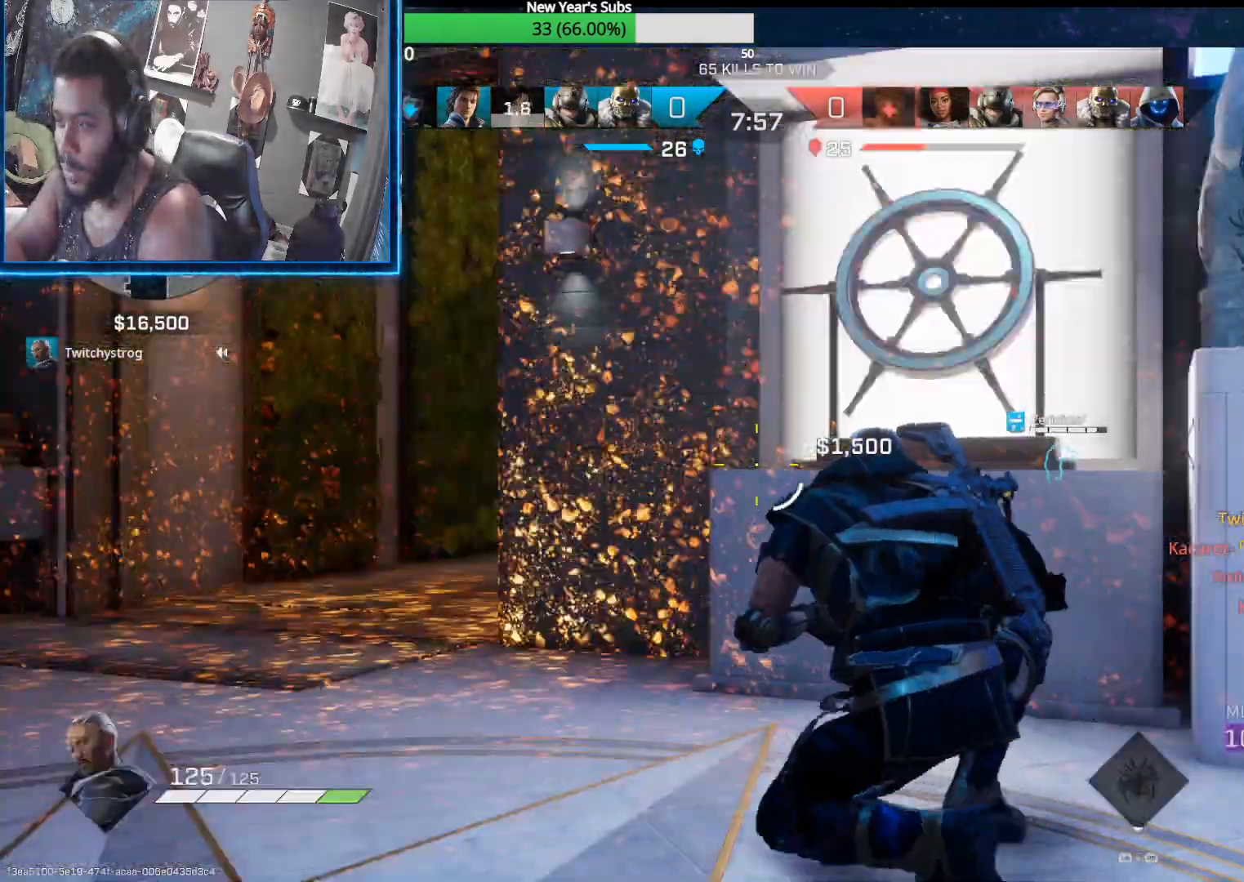
{"buttons": ["L3"], "left_stick": "up-left", "right_stick": "right", "events": [[17, "left_stick", "up"], [33, "right_stick", "down"], [117, "left_stick", "up-left"], [200, "right_stick", "down-left"], [217, "R3", "down"], [250, "right_stick", "center"], [317, "R3", "up"], [450, "right_stick", "right"], [467, "L3", "down"]]}
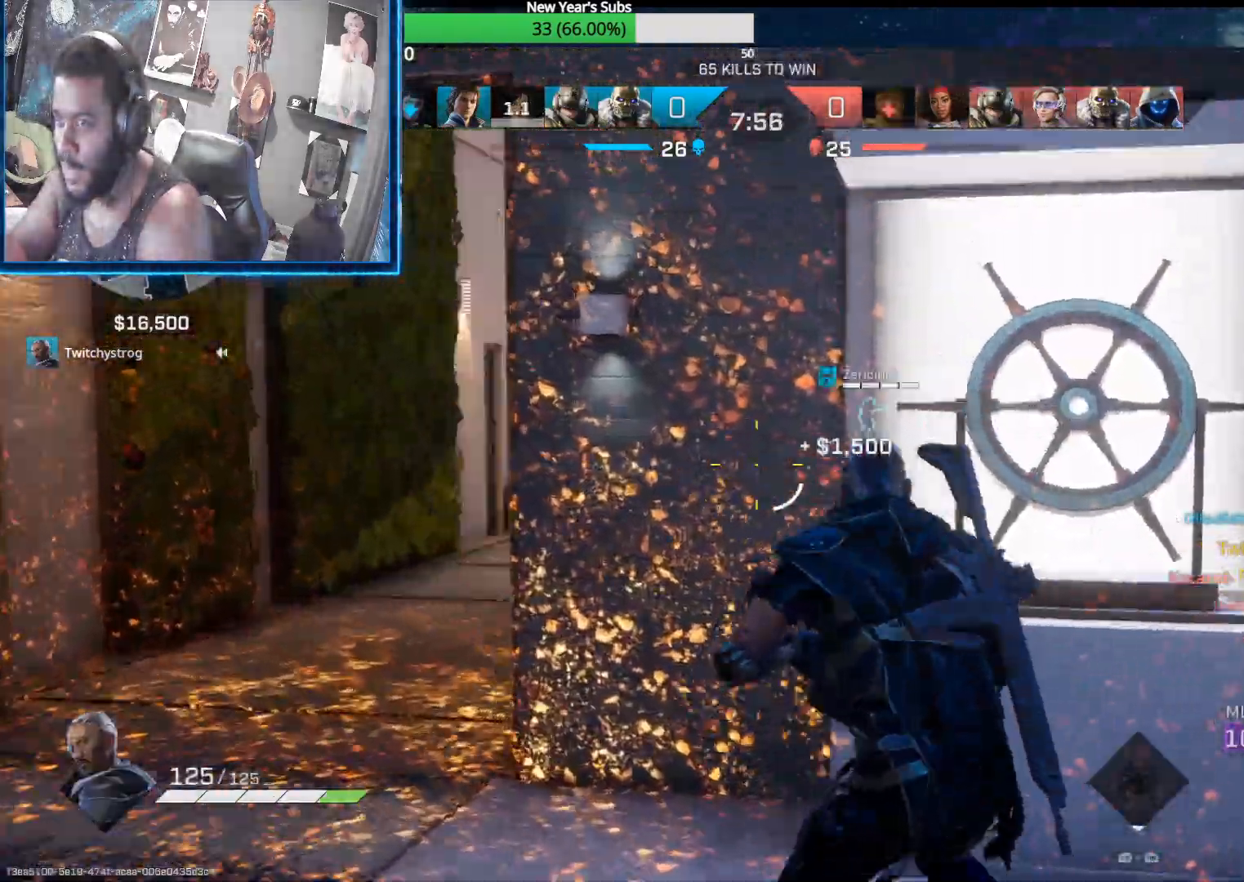
{"buttons": [], "left_stick": "right", "right_stick": "center", "events": [[67, "right_stick", "center"], [300, "right_stick", "right"], [367, "L3", "up"], [383, "right_stick", "center"], [500, "left_stick", "right"]]}
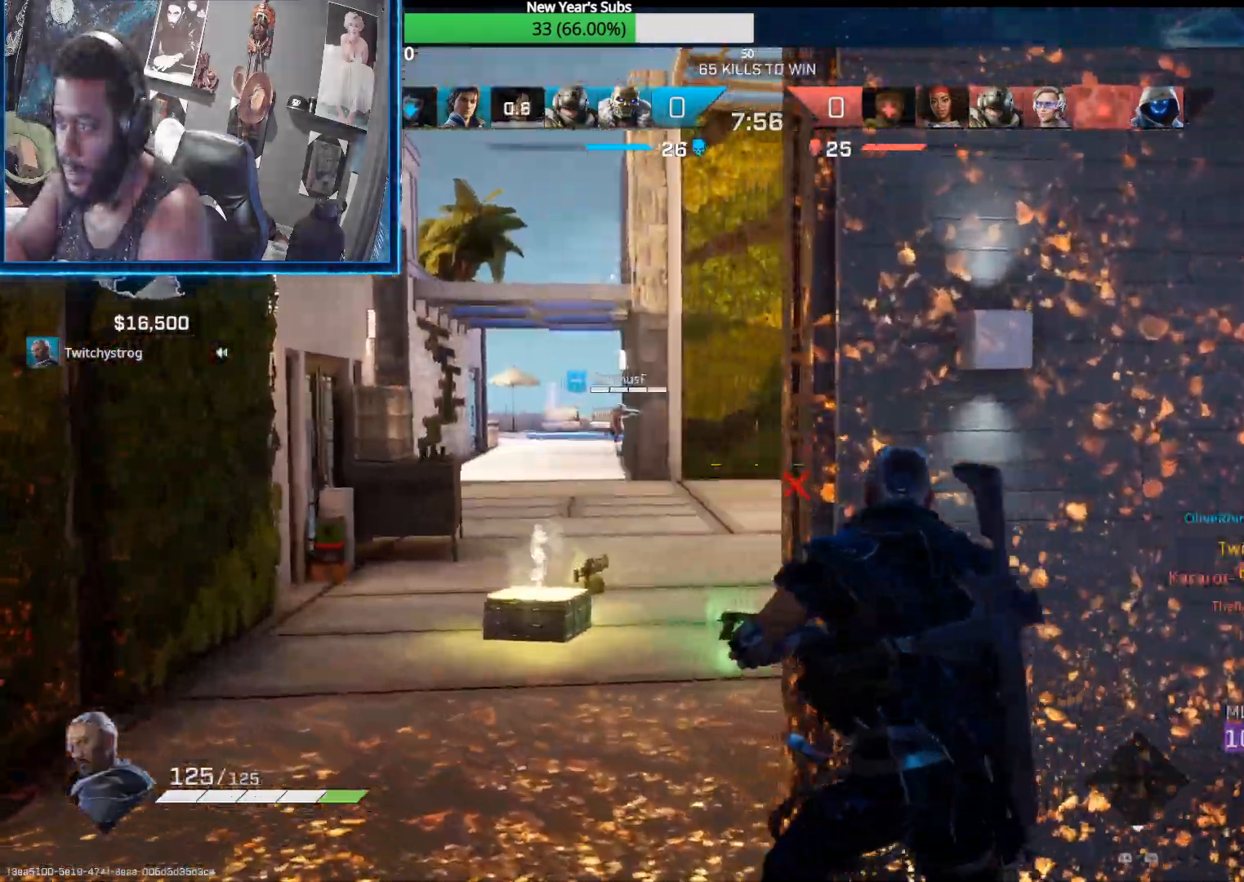
{"buttons": [], "left_stick": "up-left", "right_stick": "center", "events": [[17, "right_stick", "right"], [183, "left_stick", "down"], [217, "right_stick", "center"], [300, "right_stick", "left"], [350, "left_stick", "right"], [400, "right_stick", "center"], [467, "left_stick", "up-left"]]}
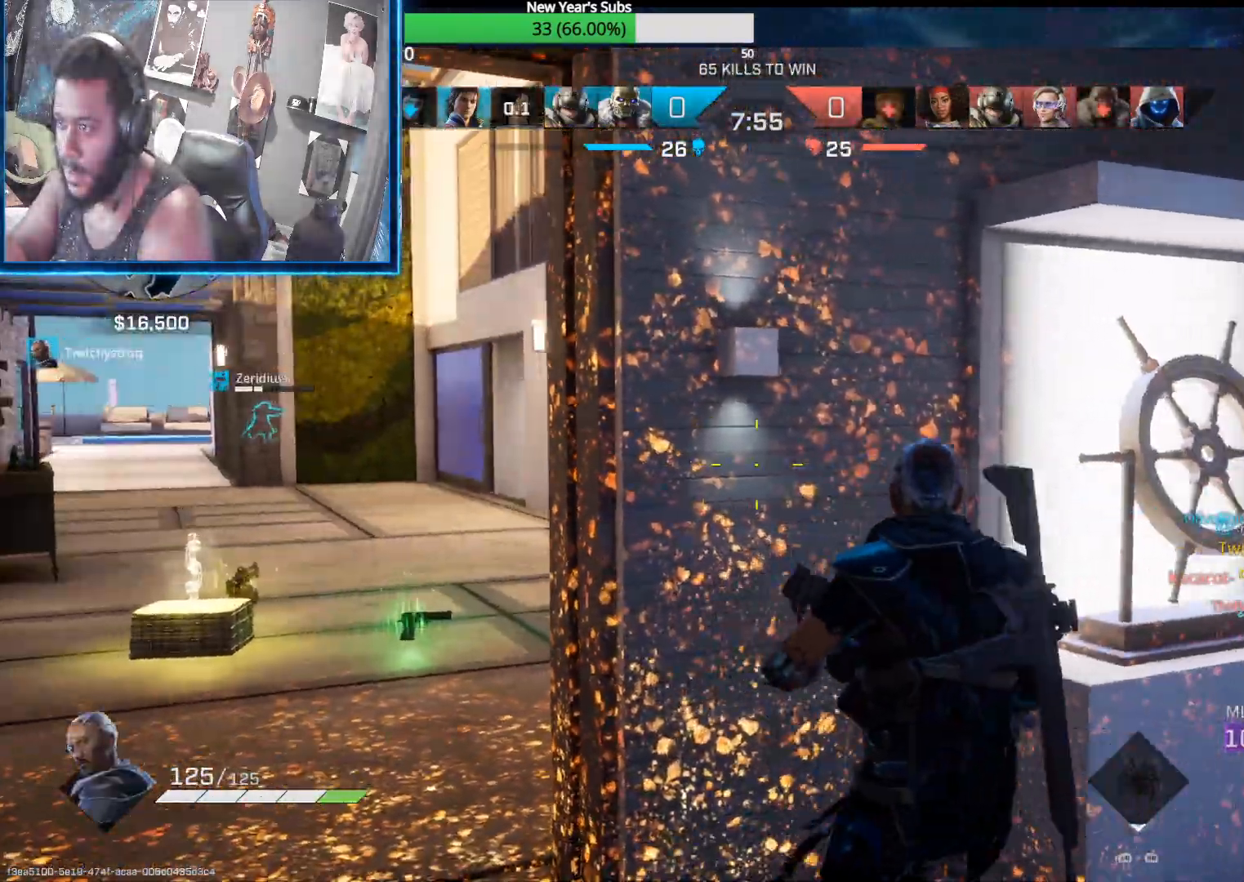
{"buttons": [], "left_stick": "up-left", "right_stick": "left", "events": [[283, "right_stick", "left"]]}
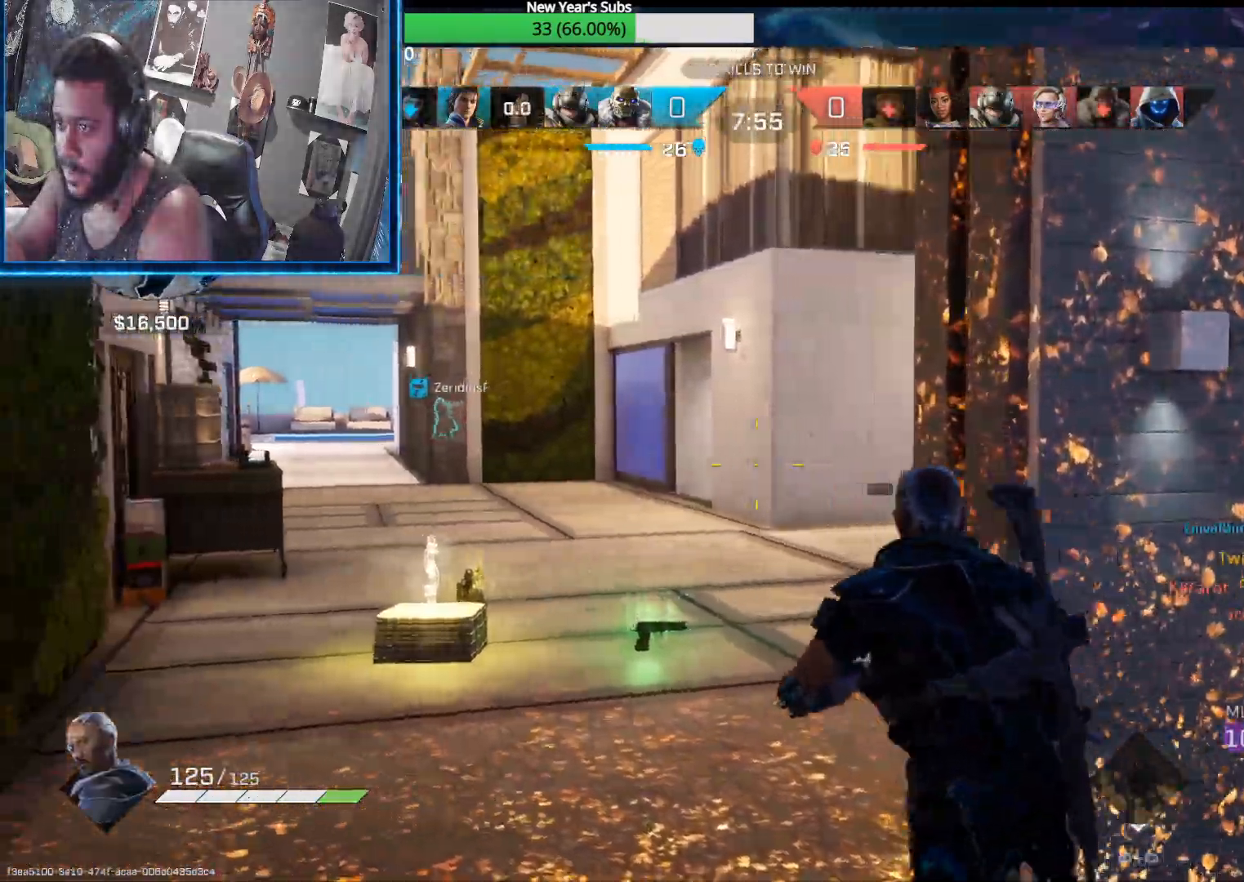
{"buttons": [], "left_stick": "up-left", "right_stick": "center", "events": [[83, "L3", "down"], [267, "L3", "up"], [267, "right_stick", "center"]]}
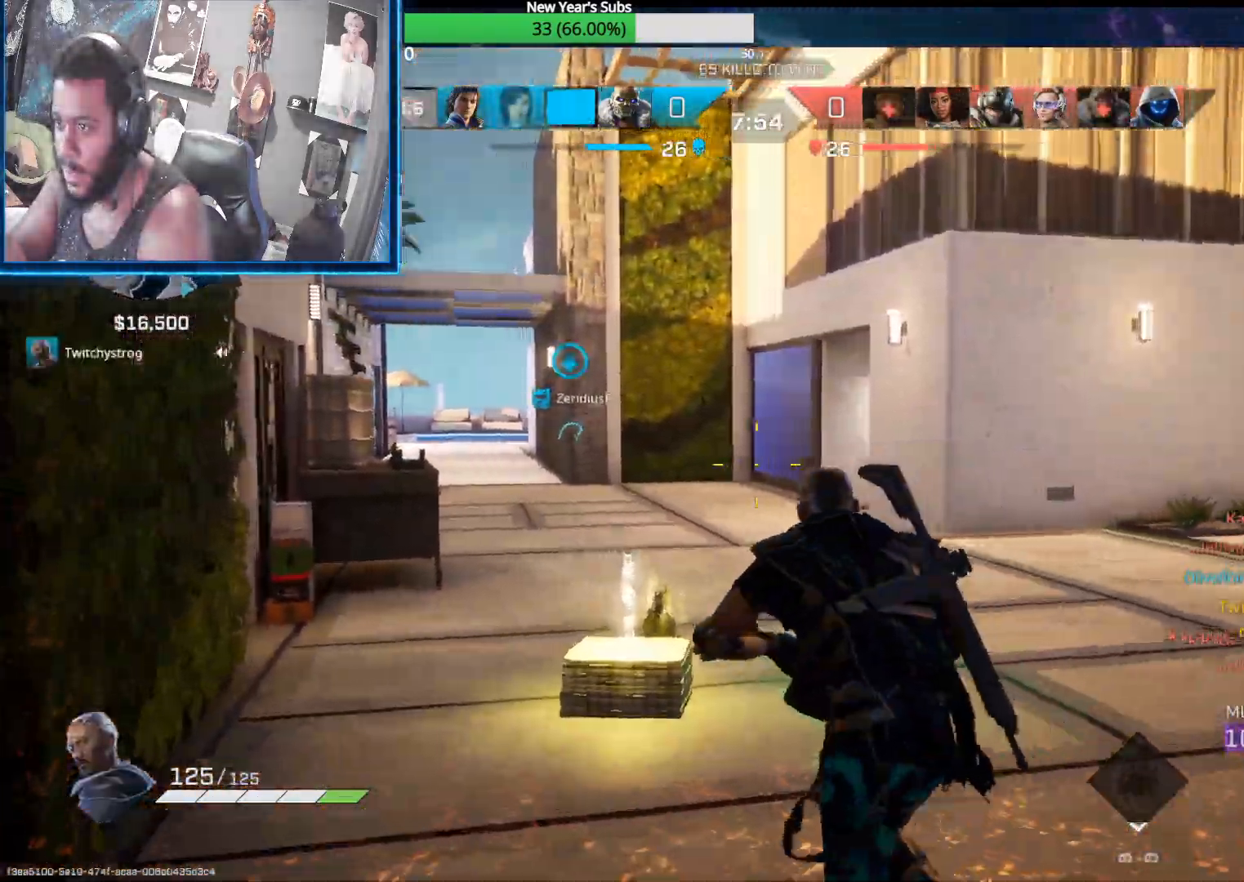
{"buttons": [], "left_stick": "up", "right_stick": "right", "events": [[200, "left_stick", "up"], [400, "right_stick", "right"]]}
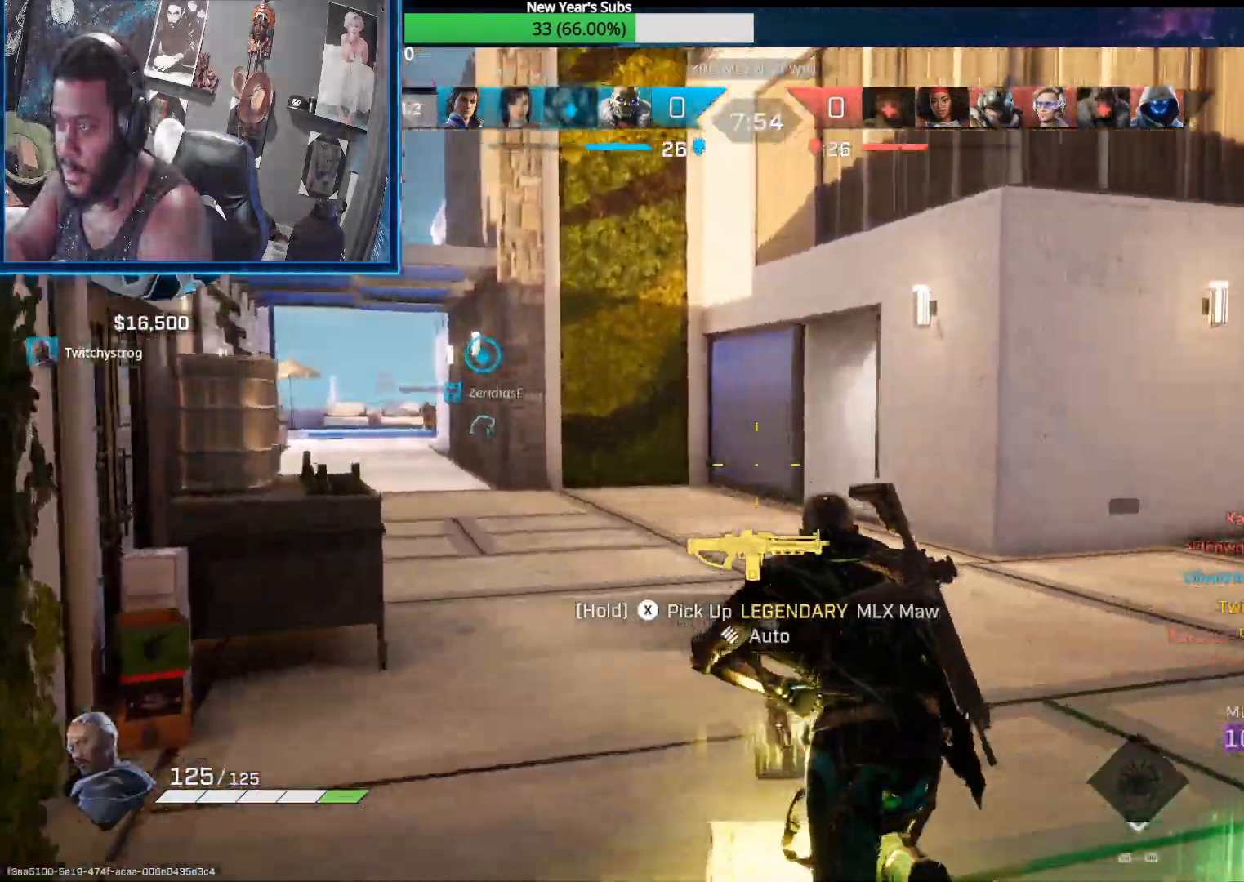
{"buttons": [], "left_stick": "up", "right_stick": "center", "events": [[50, "right_stick", "center"]]}
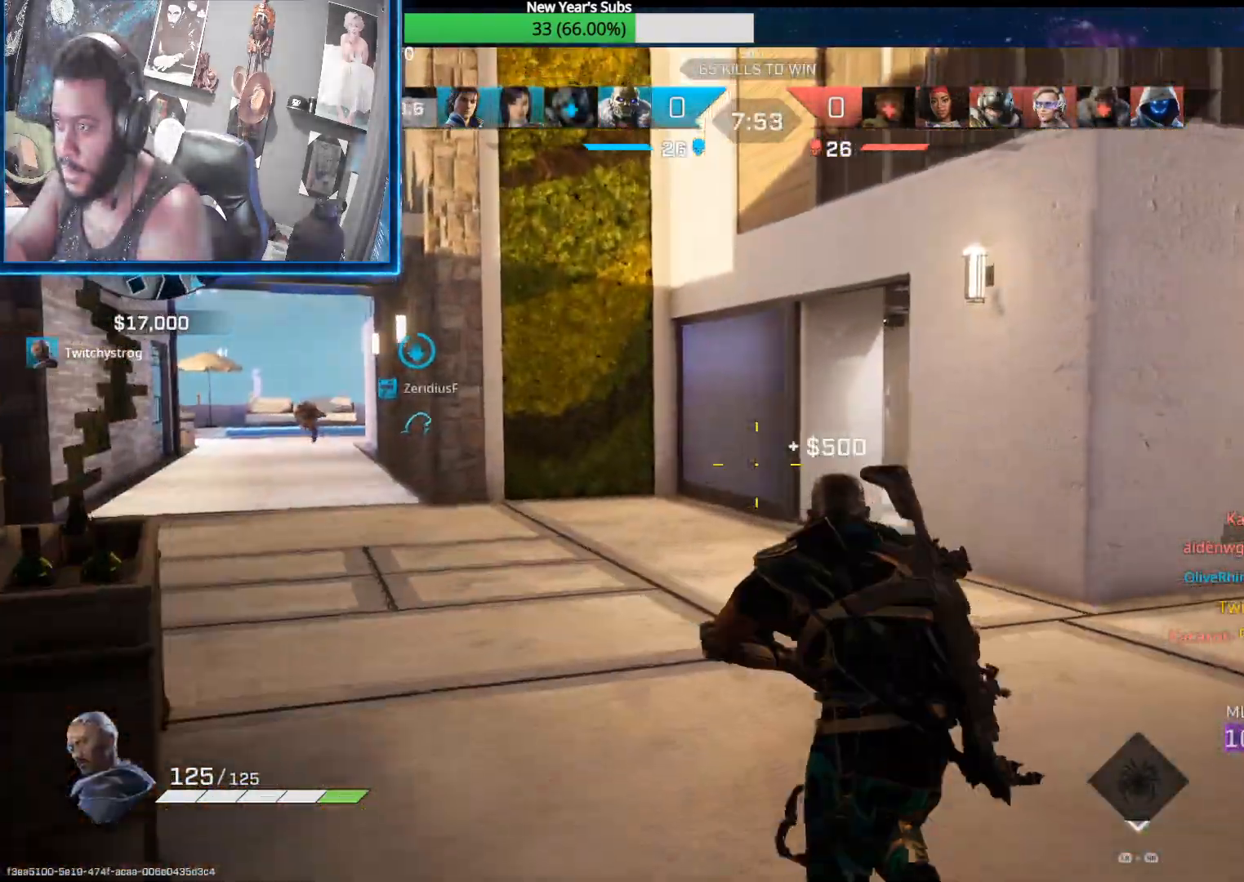
{"buttons": [], "left_stick": "up-right", "right_stick": "left", "events": [[233, "left_stick", "up-right"], [367, "right_stick", "left"]]}
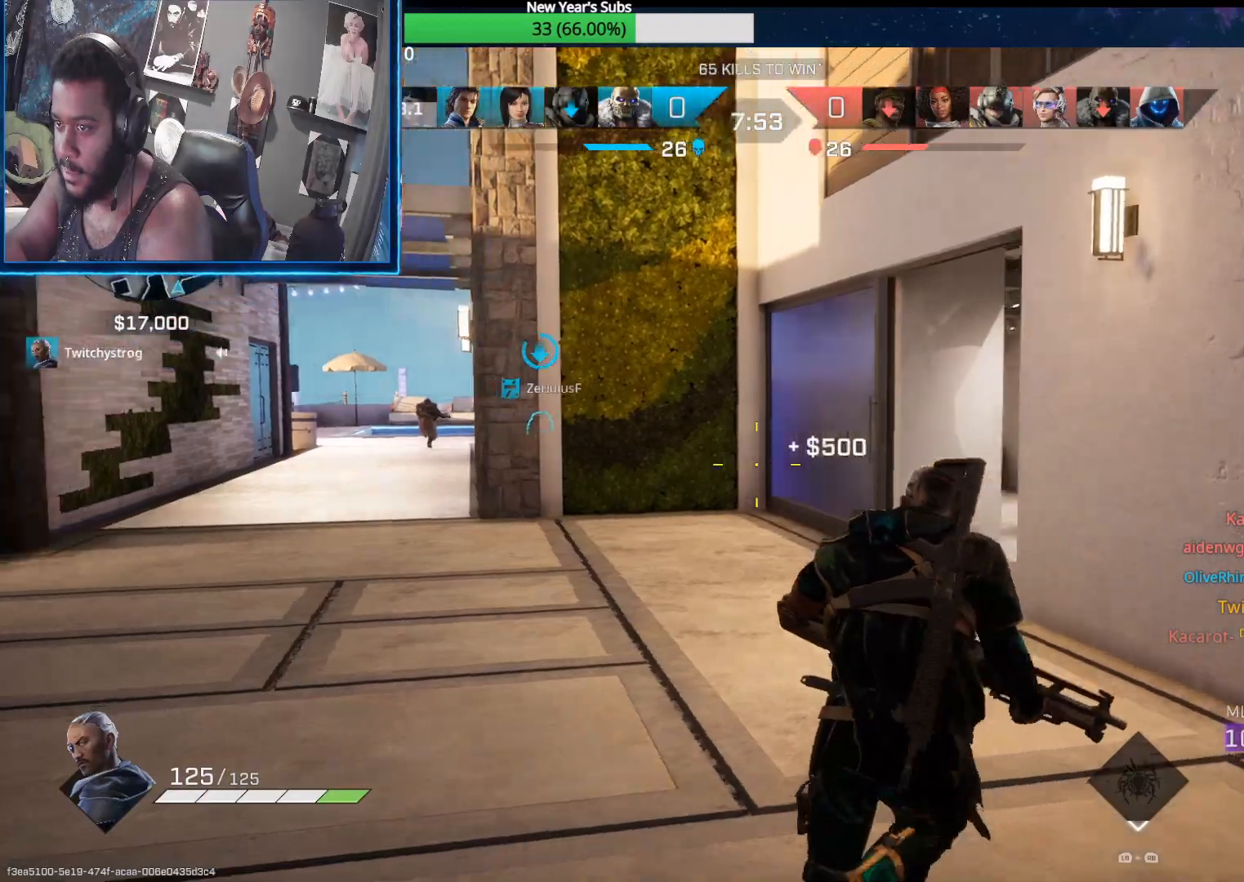
{"buttons": ["L2"], "left_stick": "up-left", "right_stick": "up-left", "events": [[133, "L2", "down"], [133, "right_stick", "up-left"], [400, "left_stick", "up-left"]]}